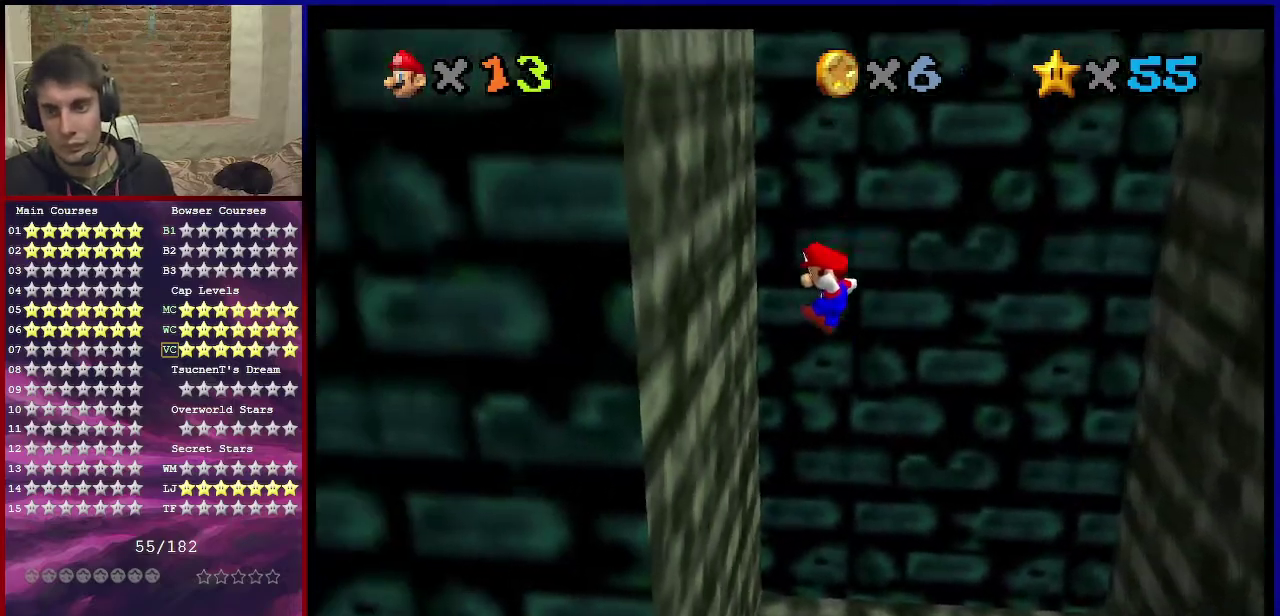
Gameplay with a controller (Nintendo layout); each line is a JSON object with the inputs held at the frame after it (dt_ms = milliseconds from this image to that frame). "events" lists button and stick changes between this image and that frame as [ms after this image, input, new state], when the widget could be followed in between. Not read: L3 R3.
{"dt_ms": 300, "buttons": ["A"], "left_stick": "right", "events": [[266, "left_stick", "right"], [300, "A", "down"]]}
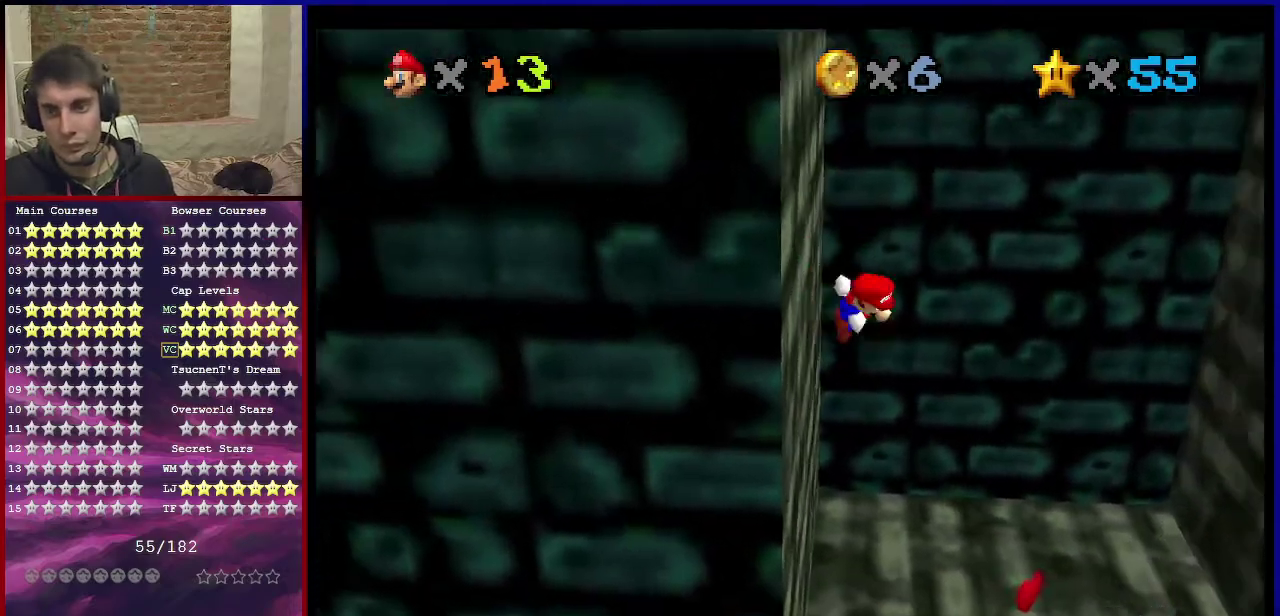
{"dt_ms": 701, "buttons": [], "left_stick": "right", "events": [[634, "A", "up"]]}
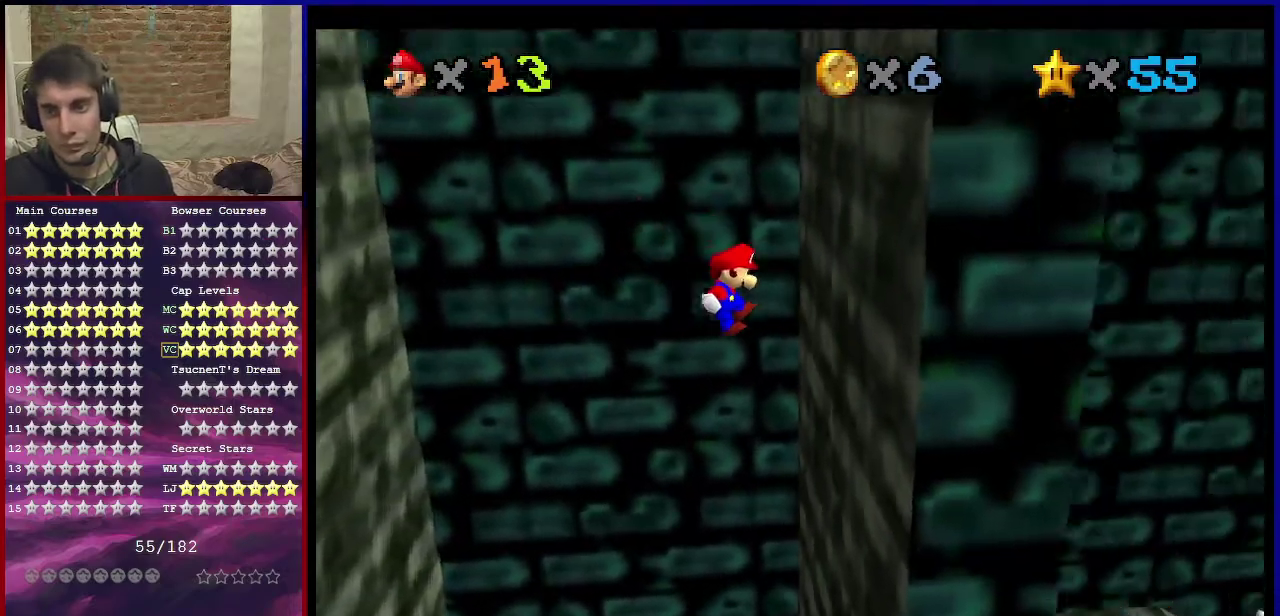
{"dt_ms": 500, "buttons": ["A"], "left_stick": "left", "events": [[266, "A", "down"], [266, "left_stick", "left"]]}
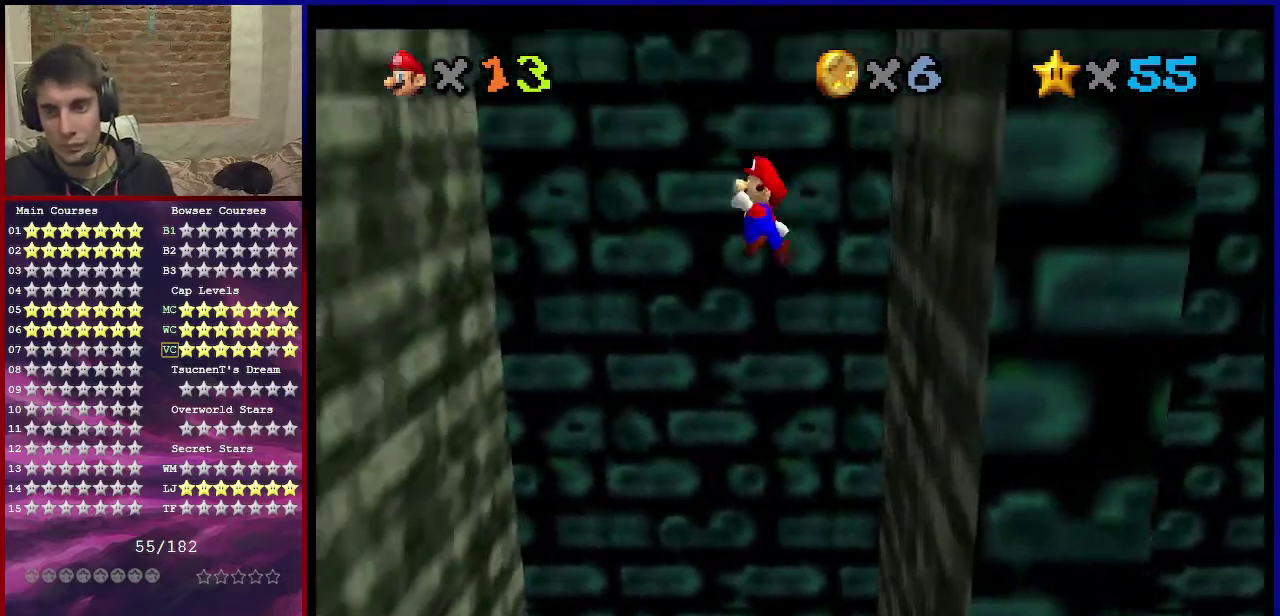
{"dt_ms": 300, "buttons": [], "left_stick": "left", "events": [[300, "A", "up"]]}
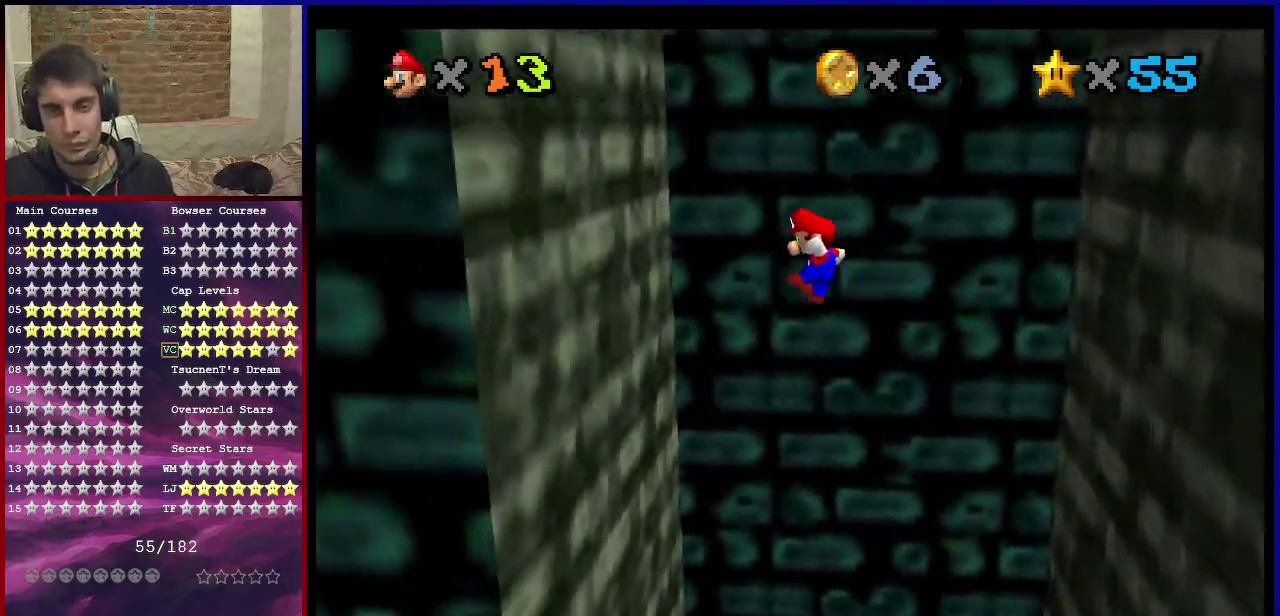
{"dt_ms": 701, "buttons": ["A"], "left_stick": "right", "events": [[34, "left_stick", "up-left"], [167, "left_stick", "left"], [401, "A", "down"], [434, "left_stick", "right"]]}
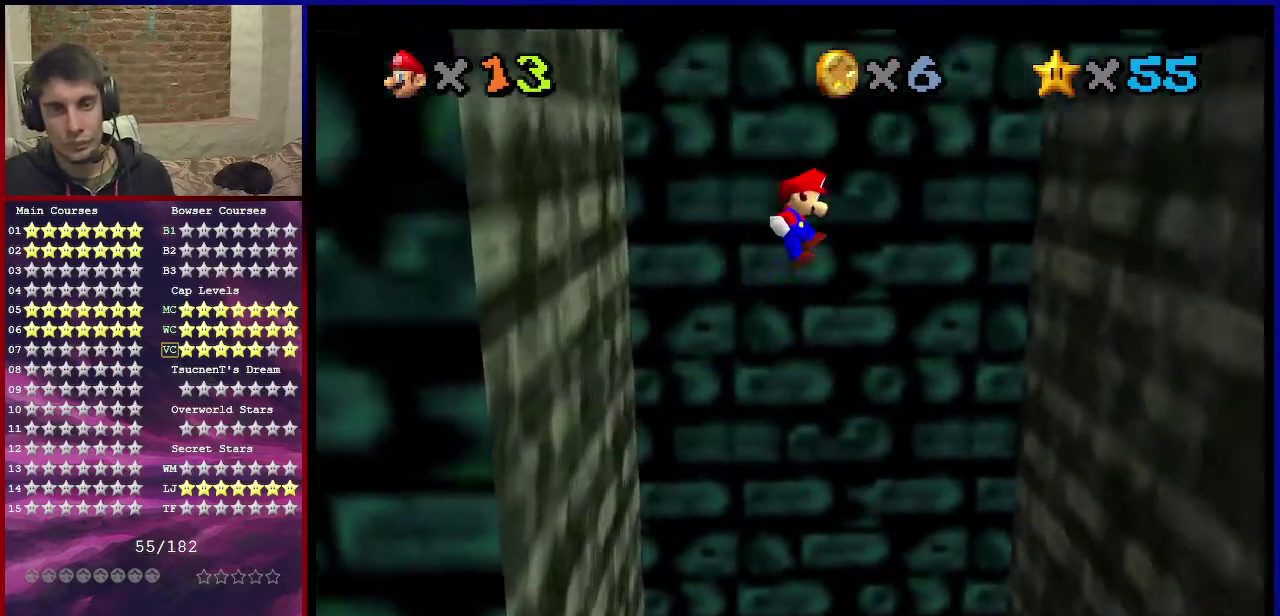
{"dt_ms": 501, "buttons": [], "left_stick": "right", "events": [[367, "A", "up"]]}
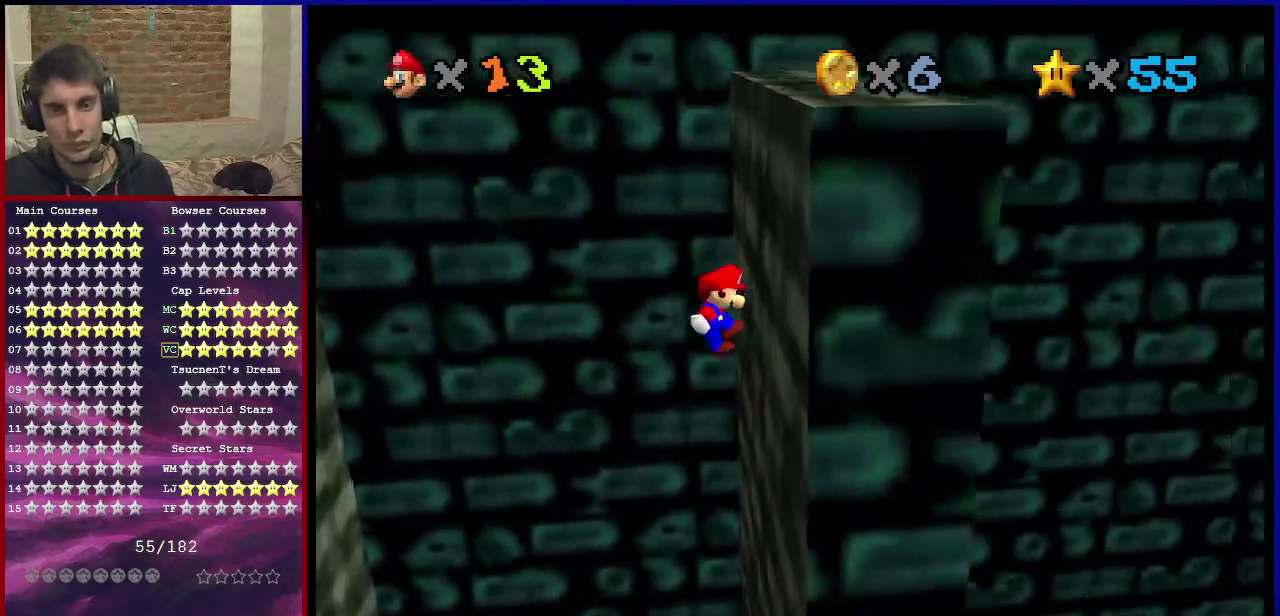
{"dt_ms": 500, "buttons": ["A"], "left_stick": "left", "events": [[100, "A", "down"], [100, "left_stick", "left"]]}
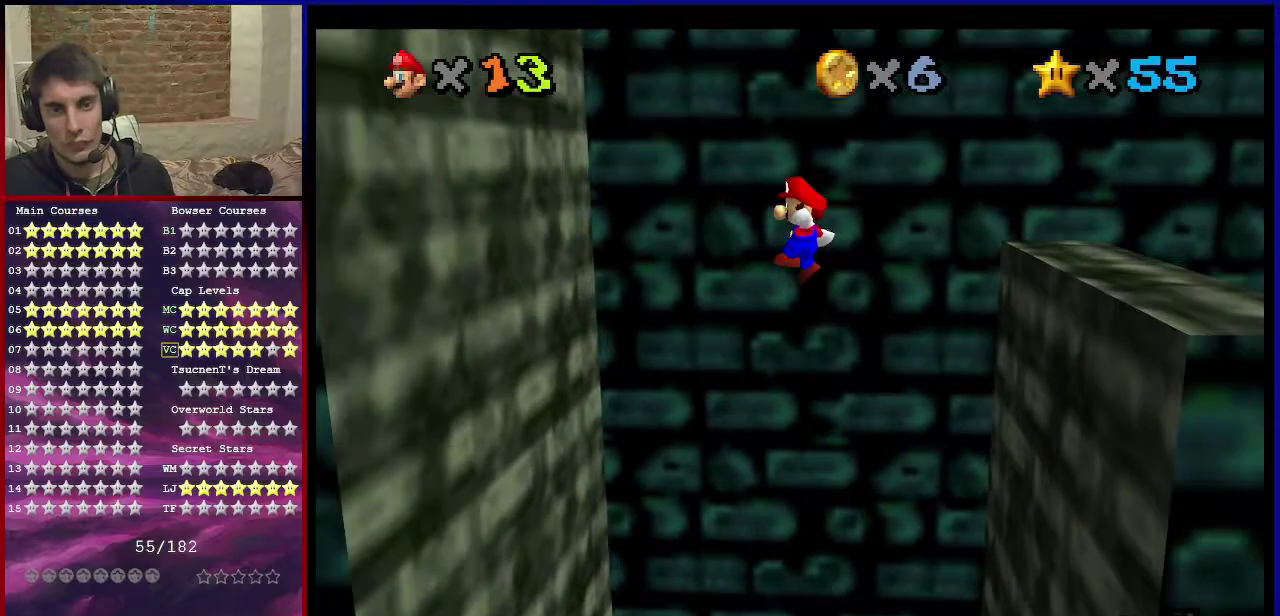
{"dt_ms": 501, "buttons": [], "left_stick": "left", "events": [[234, "A", "up"]]}
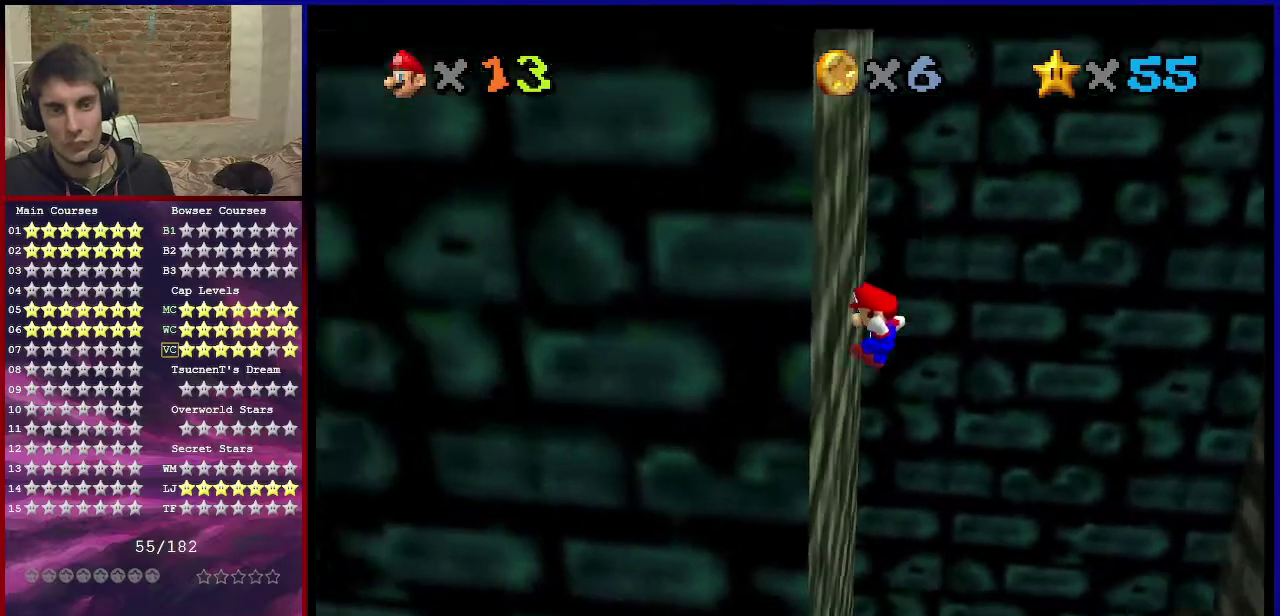
{"dt_ms": 700, "buttons": ["A"], "left_stick": "down-right", "events": [[33, "A", "down"], [33, "left_stick", "right"], [700, "left_stick", "down-right"]]}
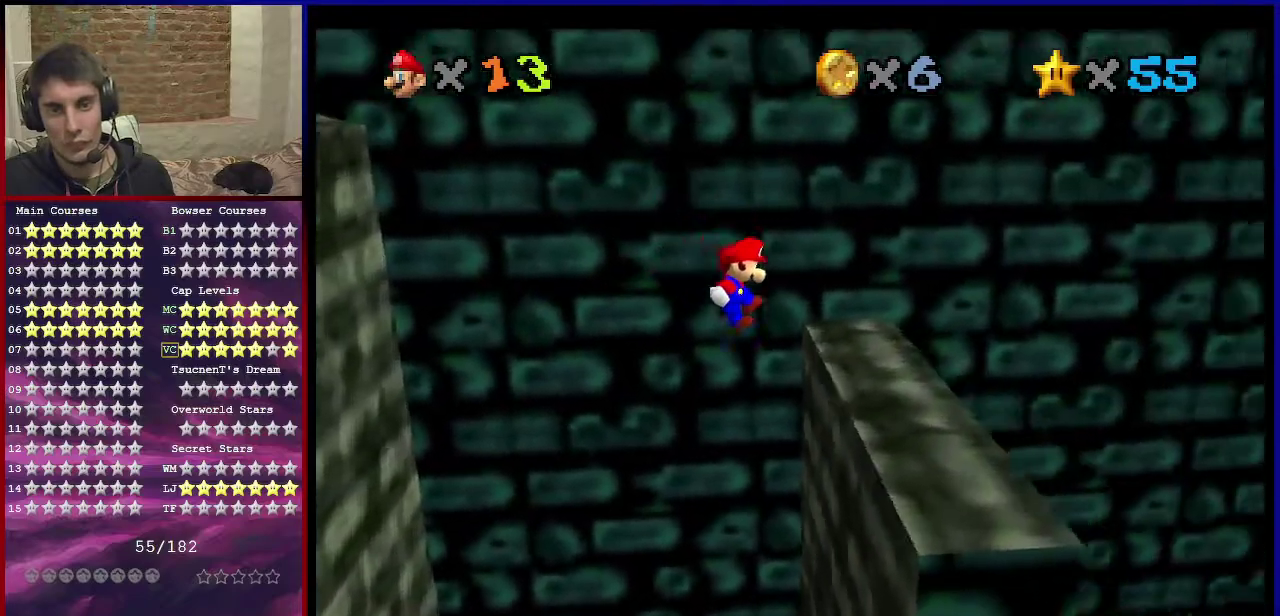
{"dt_ms": 301, "buttons": ["C_DOWN", "C_RIGHT"], "left_stick": "center", "events": [[134, "A", "up"], [267, "left_stick", "center"], [301, "C_DOWN", "down"], [301, "C_RIGHT", "down"]]}
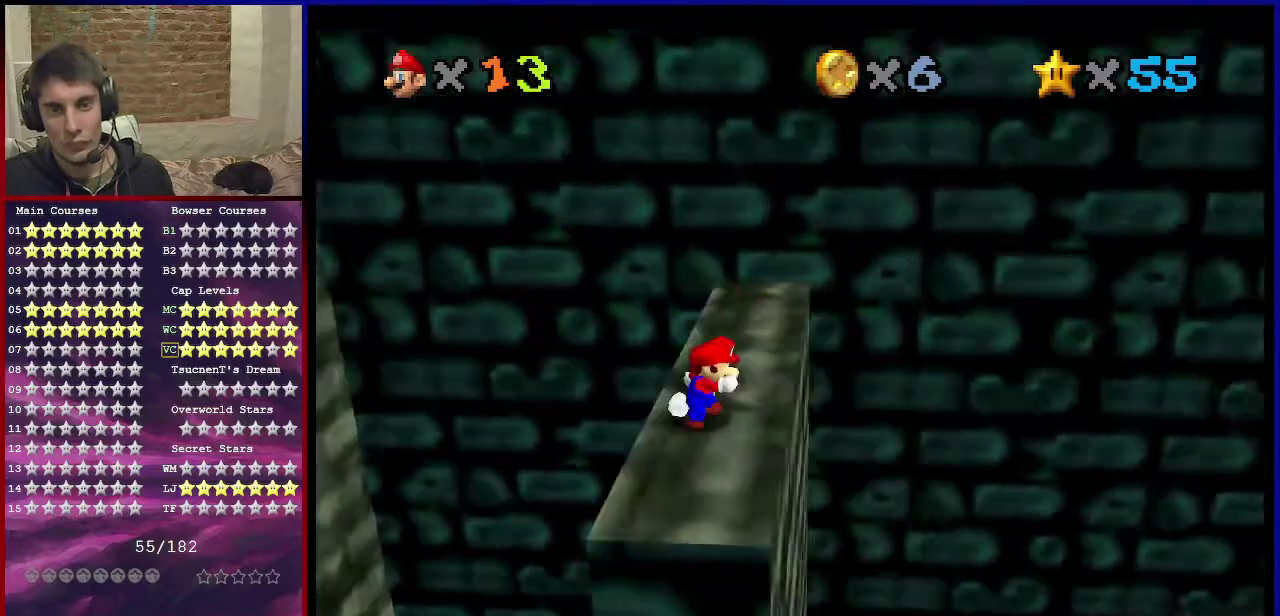
{"dt_ms": 500, "buttons": [], "left_stick": "center", "events": [[133, "C_DOWN", "up"], [133, "C_RIGHT", "up"]]}
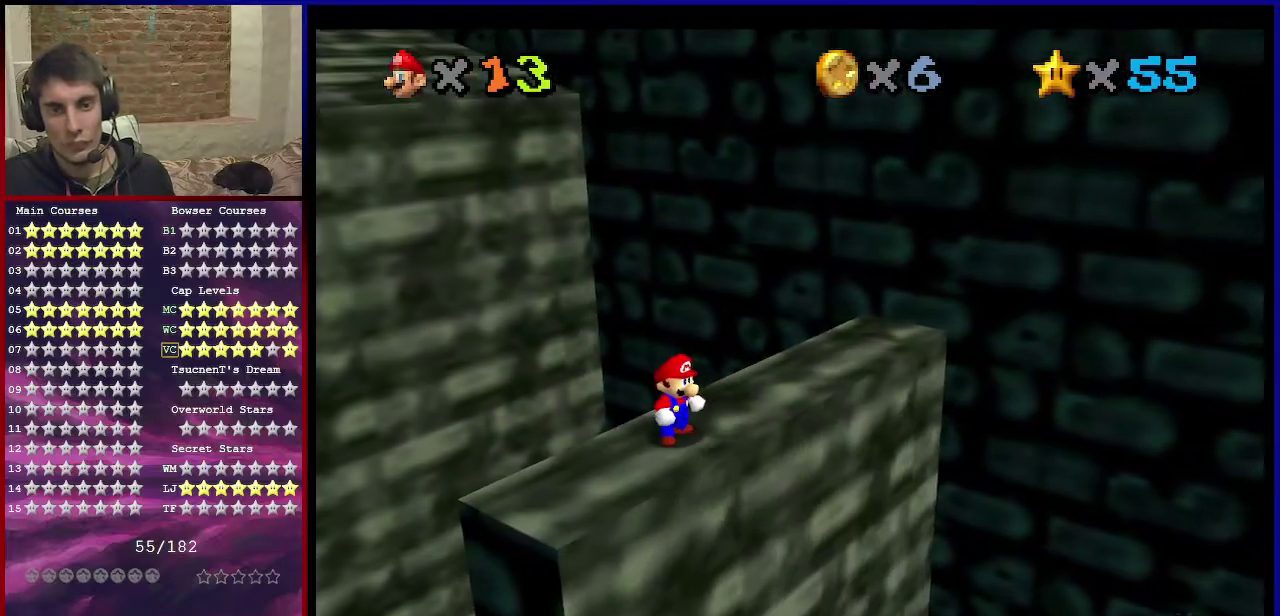
{"dt_ms": 601, "buttons": ["A", "Z"], "left_stick": "up", "events": [[100, "left_stick", "up"], [534, "Z", "down"], [601, "A", "down"]]}
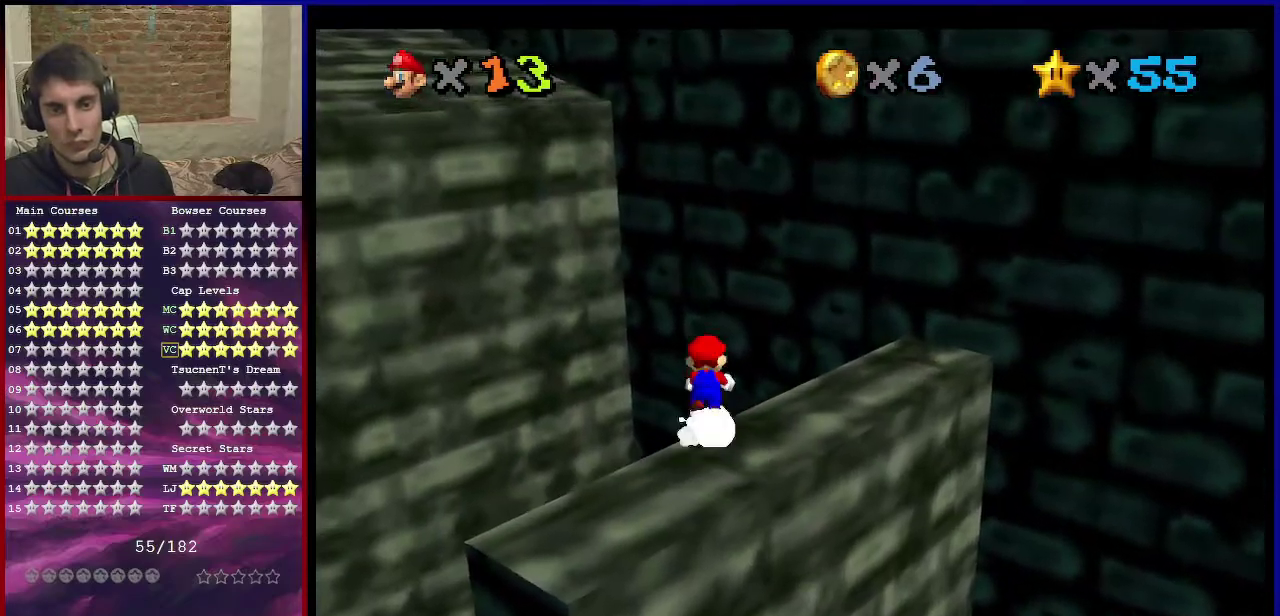
{"dt_ms": 600, "buttons": [], "left_stick": "up", "events": [[133, "A", "up"], [233, "C_DOWN", "down"], [233, "C_RIGHT", "down"], [267, "Z", "up"], [400, "C_DOWN", "up"], [400, "C_RIGHT", "up"]]}
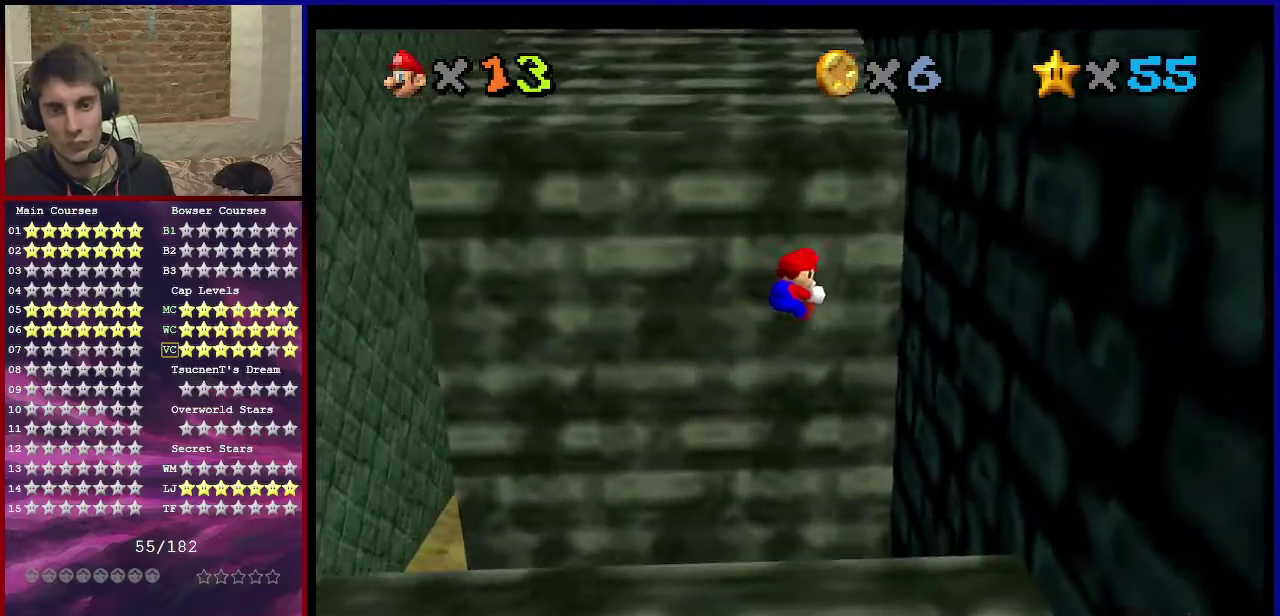
{"dt_ms": 301, "buttons": [], "left_stick": "right", "events": [[167, "left_stick", "up-right"], [301, "left_stick", "right"]]}
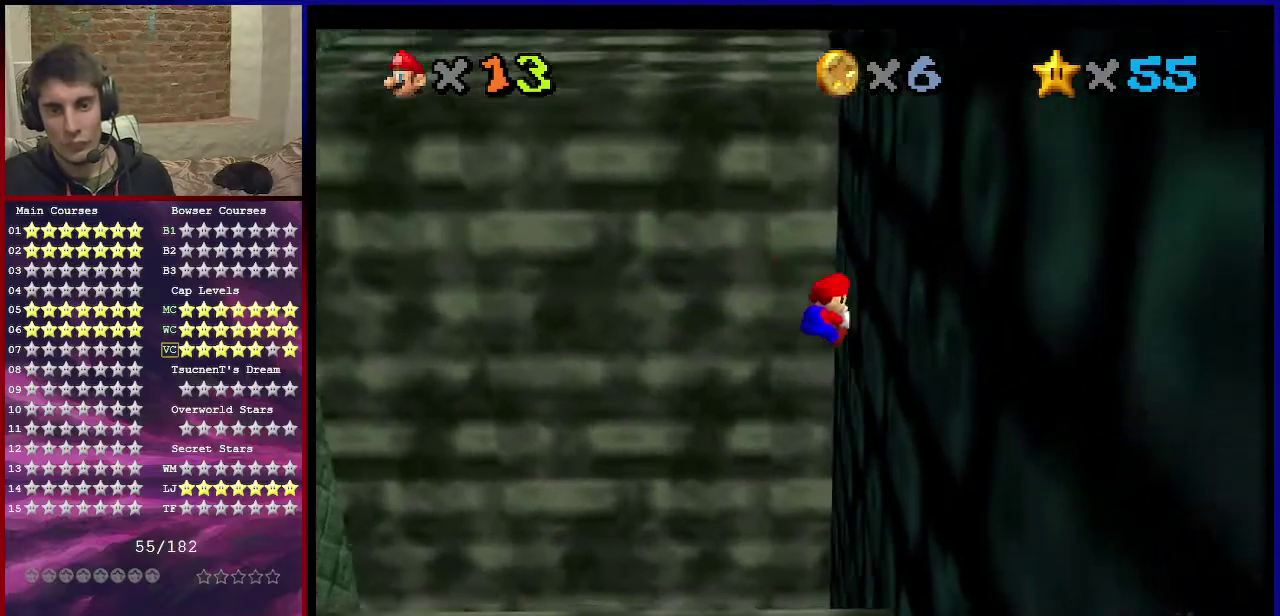
{"dt_ms": 500, "buttons": ["A"], "left_stick": "up", "events": [[66, "A", "down"], [133, "left_stick", "up-right"], [200, "left_stick", "up"]]}
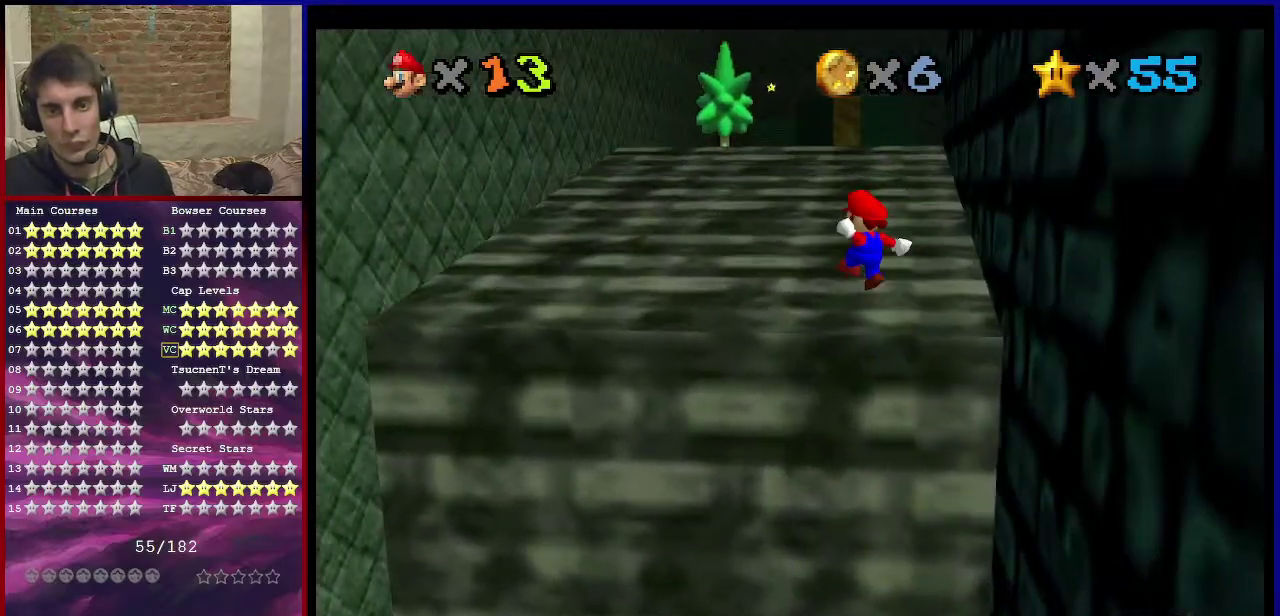
{"dt_ms": 300, "buttons": [], "left_stick": "up-left", "events": [[67, "A", "up"], [234, "left_stick", "up-left"]]}
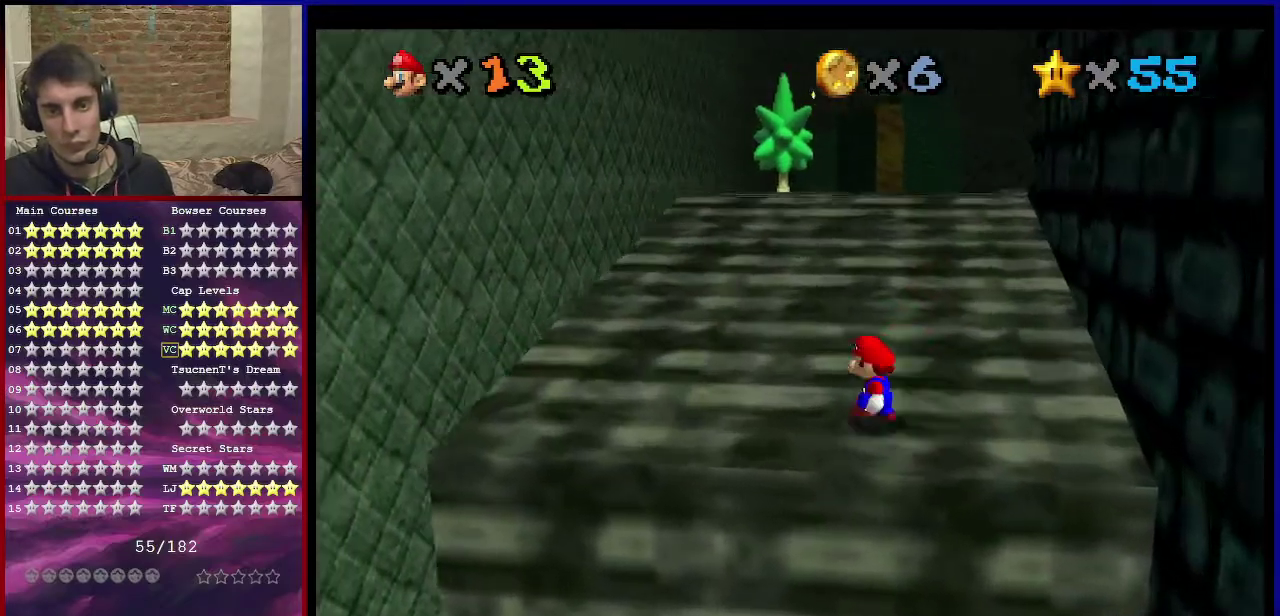
{"dt_ms": 701, "buttons": ["C_DOWN", "C_LEFT"], "left_stick": "up", "events": [[100, "left_stick", "up"], [267, "A", "down"], [467, "B", "down"], [534, "A", "up"], [568, "B", "up"], [668, "C_DOWN", "down"], [668, "C_LEFT", "down"]]}
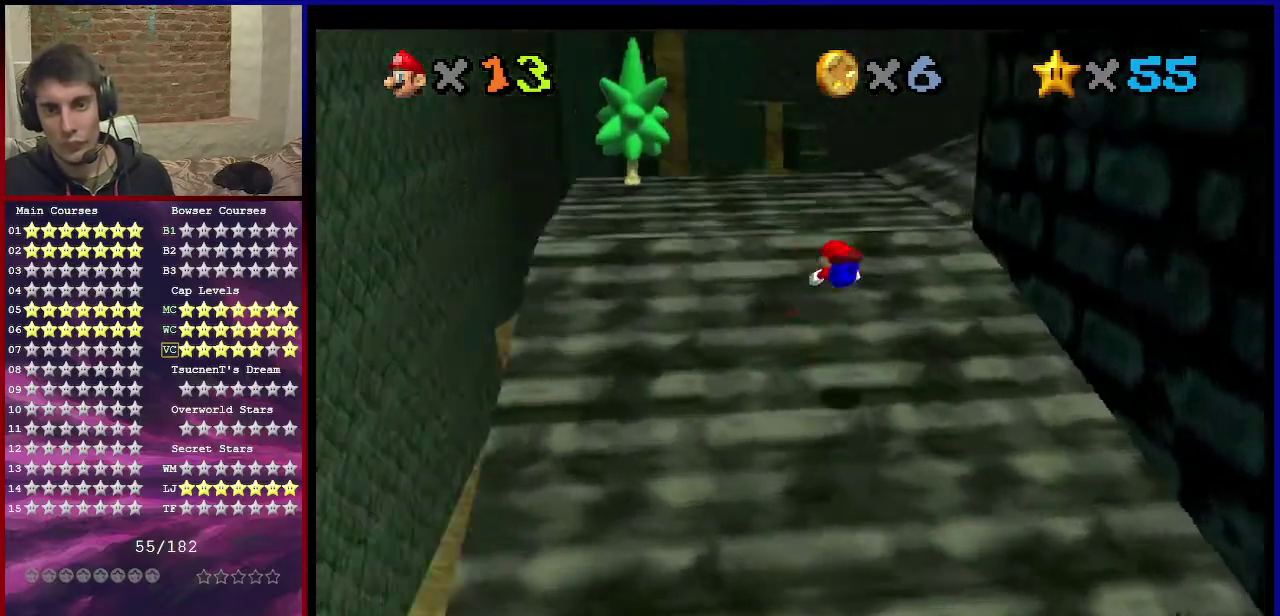
{"dt_ms": 501, "buttons": ["C_DOWN", "C_LEFT"], "left_stick": "up-left", "events": [[100, "C_DOWN", "up"], [100, "C_LEFT", "up"], [267, "A", "down"], [300, "B", "down"], [300, "left_stick", "up-left"], [367, "A", "up"], [367, "B", "up"], [434, "C_DOWN", "down"], [434, "C_LEFT", "down"]]}
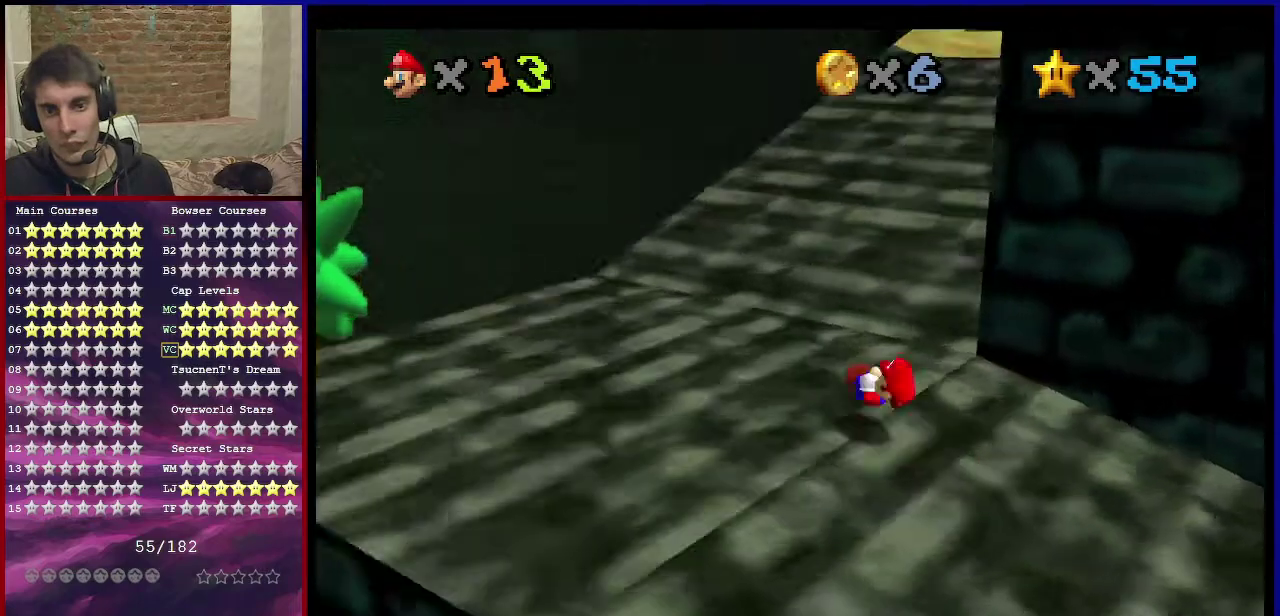
{"dt_ms": 300, "buttons": [], "left_stick": "up-left", "events": [[100, "C_DOWN", "up"], [100, "C_LEFT", "up"]]}
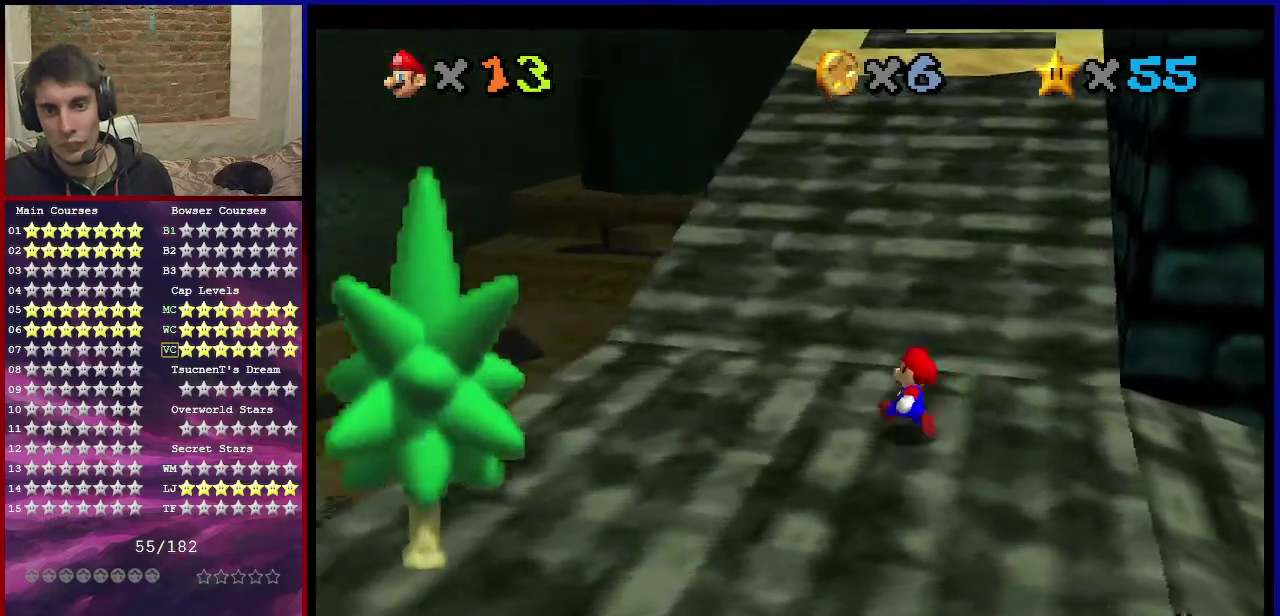
{"dt_ms": 600, "buttons": [], "left_stick": "up-left", "events": [[33, "left_stick", "up"], [133, "A", "down"], [267, "B", "down"], [334, "A", "up"], [400, "B", "up"], [567, "left_stick", "up-left"]]}
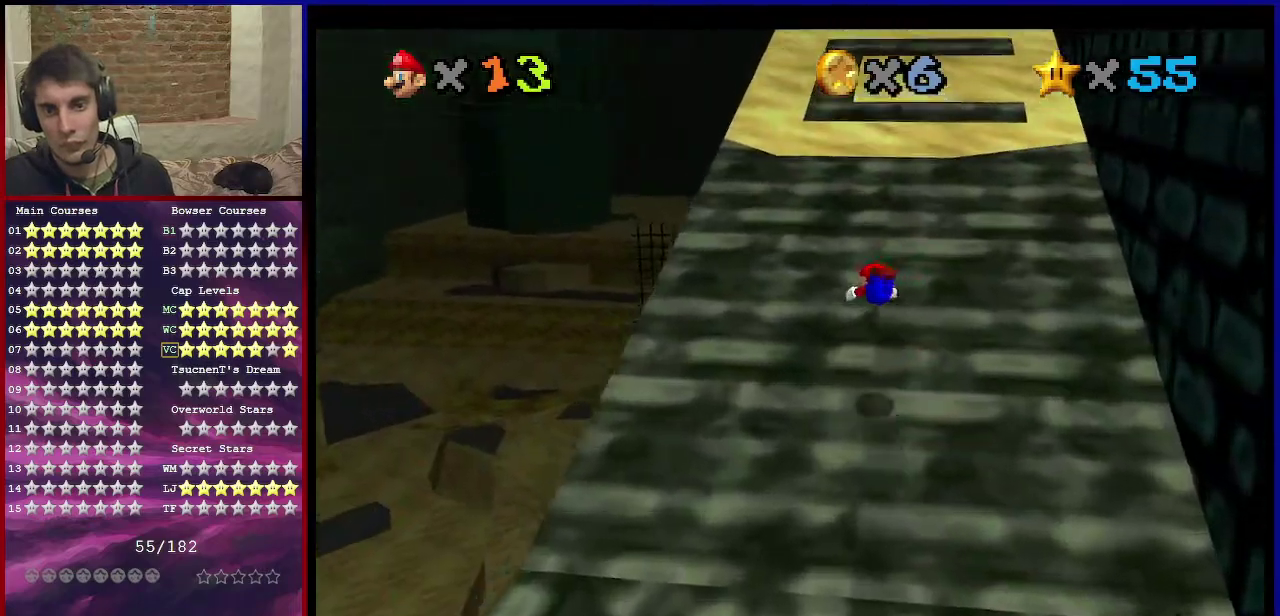
{"dt_ms": 601, "buttons": [], "left_stick": "up", "events": [[267, "A", "down"], [301, "B", "down"], [434, "B", "up"], [468, "A", "up"], [568, "left_stick", "up"]]}
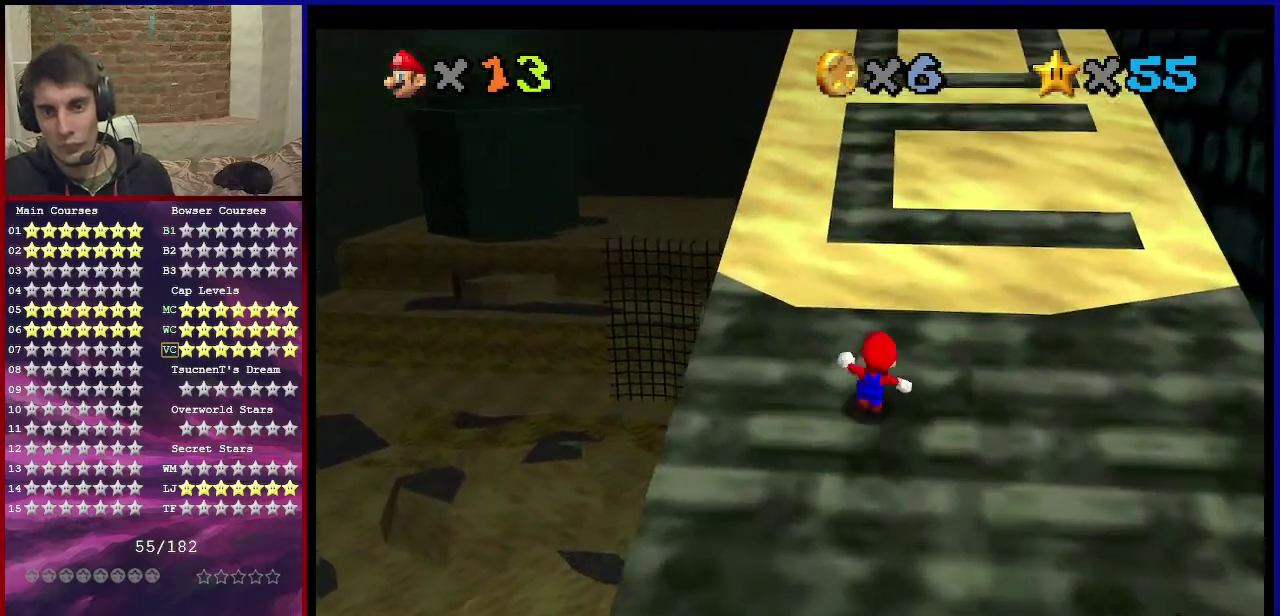
{"dt_ms": 300, "buttons": ["A"], "left_stick": "up", "events": [[100, "A", "down"]]}
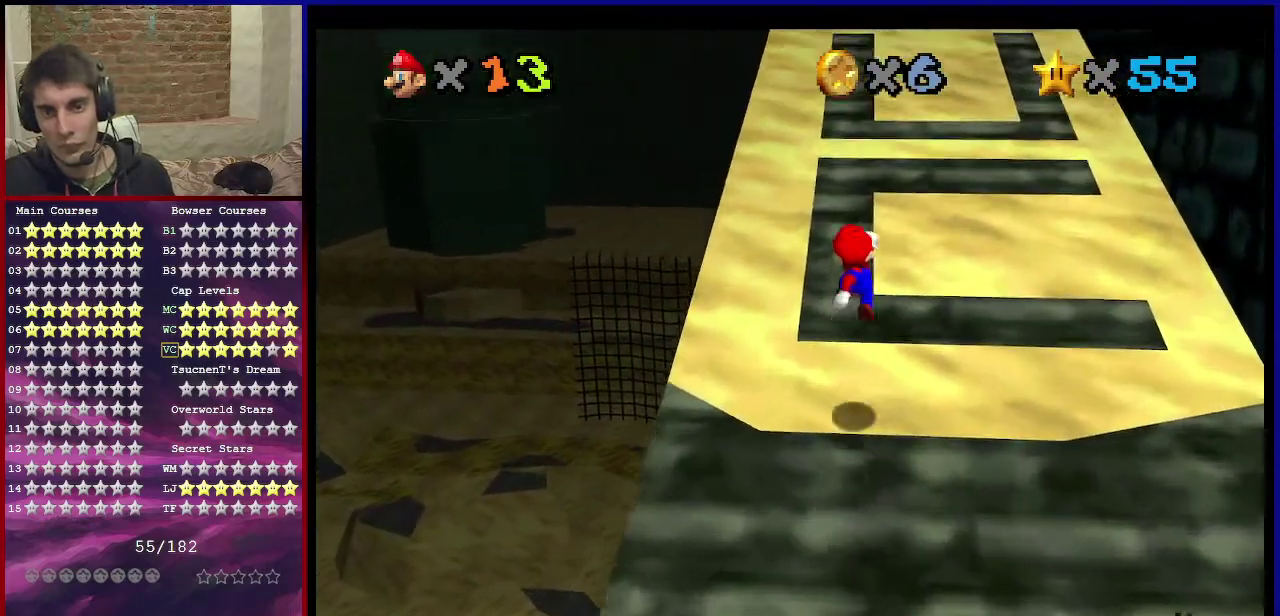
{"dt_ms": 568, "buttons": ["A"], "left_stick": "up", "events": [[34, "left_stick", "up-left"], [167, "left_stick", "up"], [401, "A", "up"], [568, "A", "down"]]}
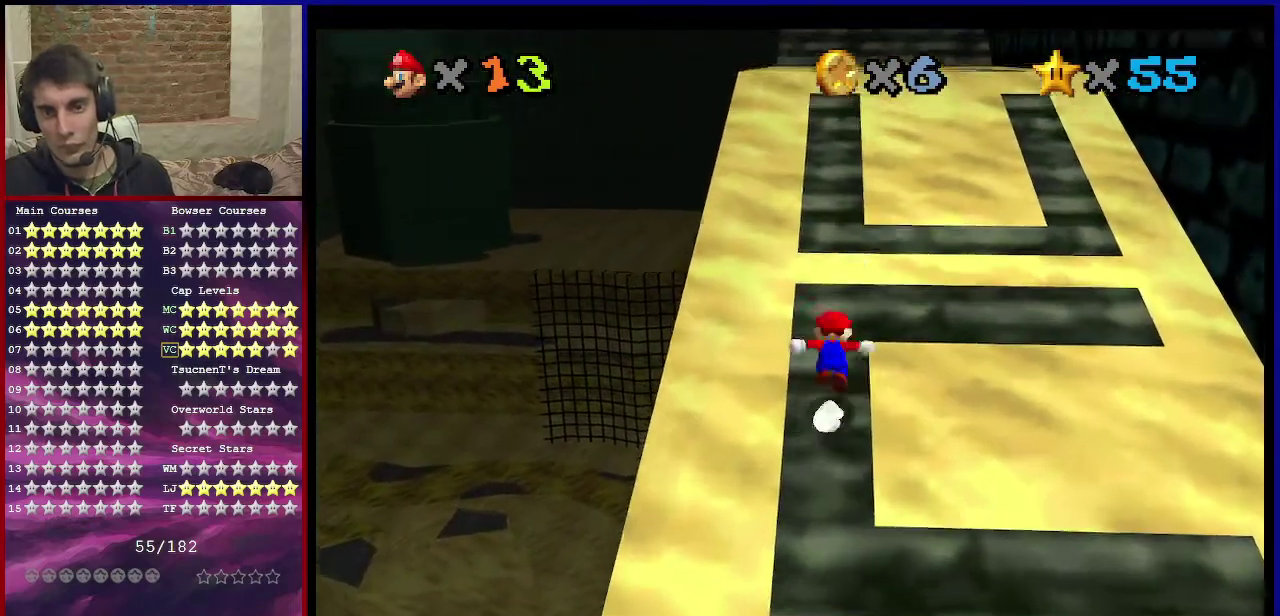
{"dt_ms": 600, "buttons": [], "left_stick": "up", "events": [[233, "A", "up"], [367, "B", "down"], [433, "B", "up"]]}
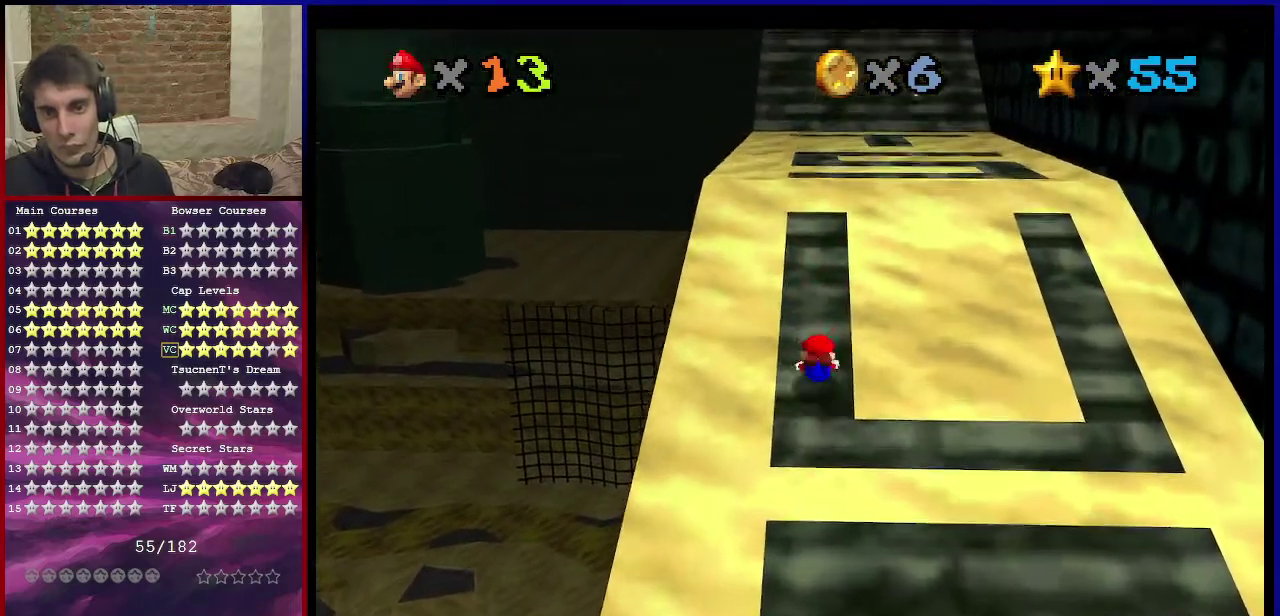
{"dt_ms": 601, "buttons": ["A"], "left_stick": "up", "events": [[67, "A", "down"], [100, "B", "down"], [200, "B", "up"], [234, "A", "up"], [534, "A", "down"]]}
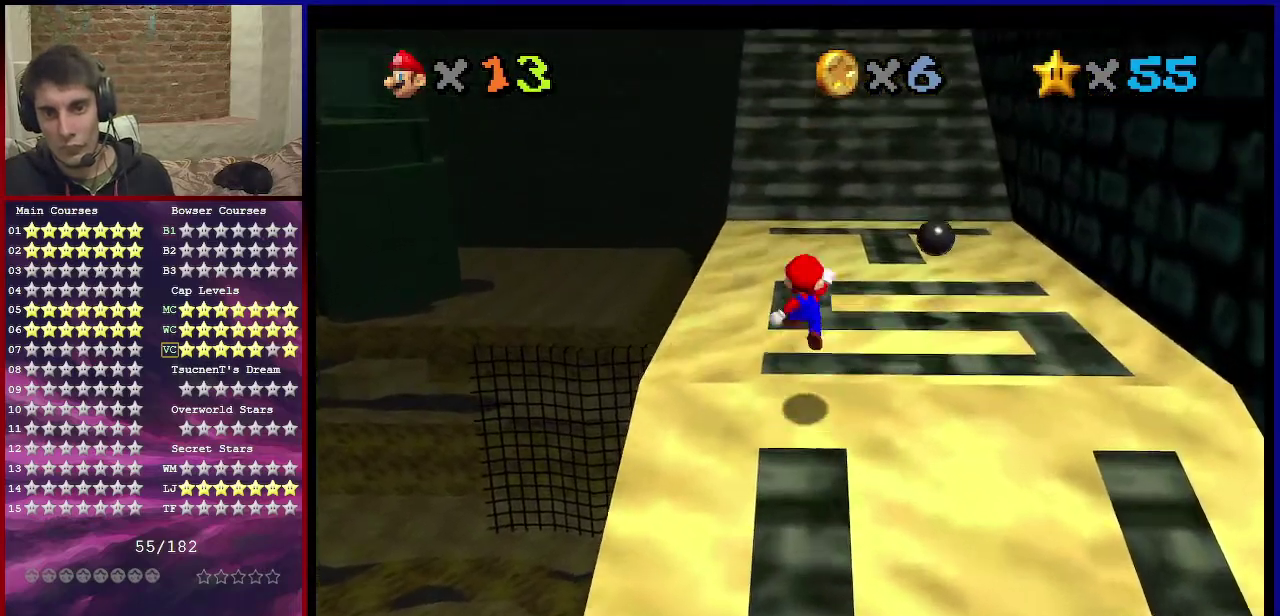
{"dt_ms": 400, "buttons": ["A"], "left_stick": "center", "events": [[300, "left_stick", "center"]]}
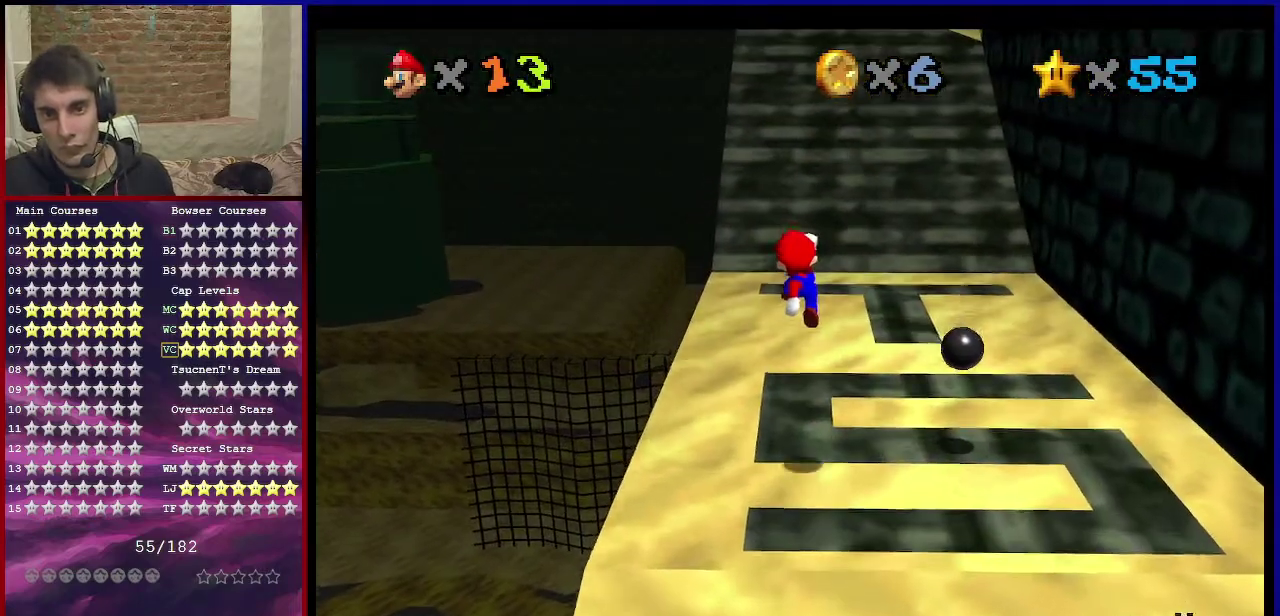
{"dt_ms": 501, "buttons": ["A"], "left_stick": "up", "events": [[67, "left_stick", "up"], [234, "A", "up"], [434, "A", "down"]]}